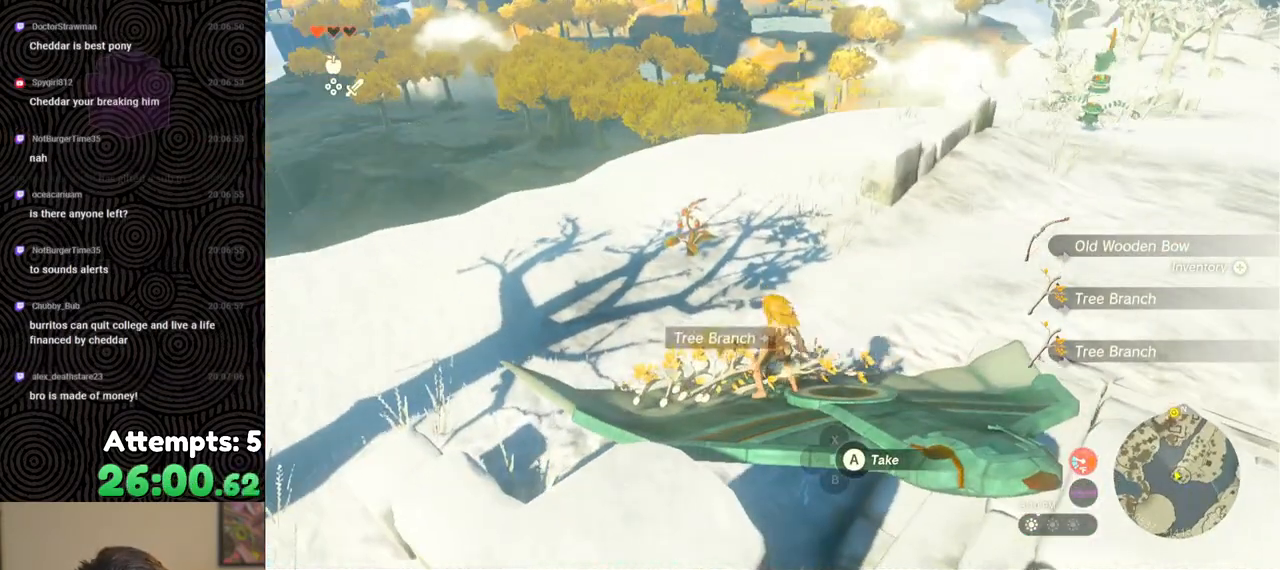
Gameplay with a controller (Nintendo layout); each line is a JSON object with the inputs held at the frame after it. "events" lists button and stick changes between this image and that frame as [ms after this image, input, new state], when the widget could be followed in between. Not read: L3 R3.
{"buttons": ["DPAD_UP"], "left_stick": "center", "right_stick": "center", "events": []}
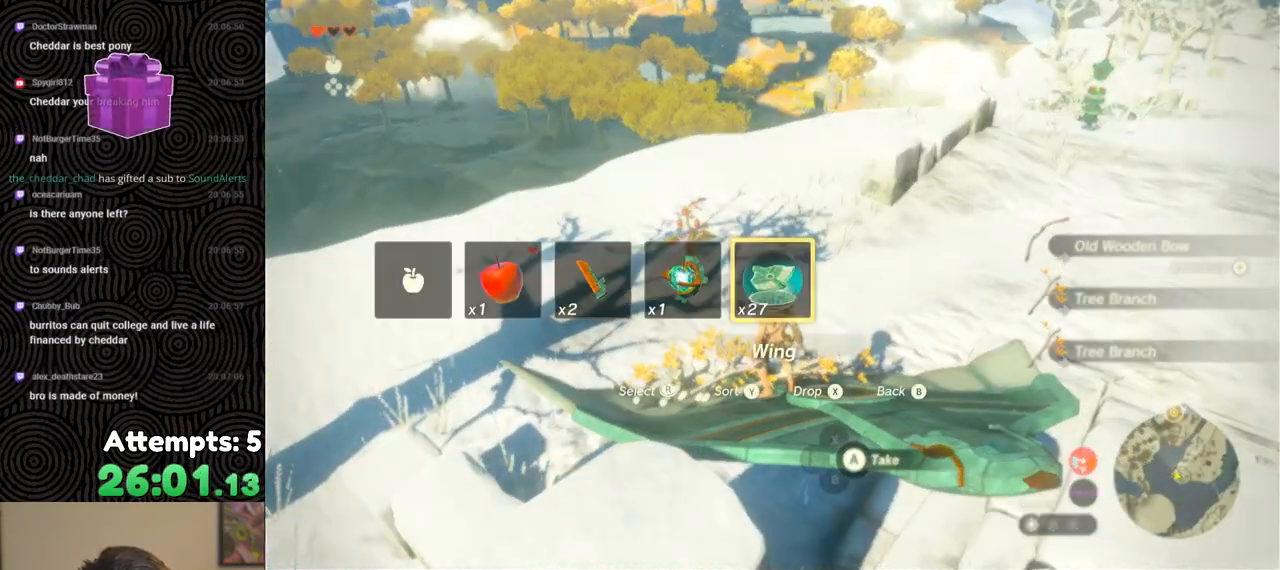
{"buttons": [], "left_stick": "down-right", "right_stick": "down-left", "events": [[33, "X", "down"], [150, "X", "up"], [167, "DPAD_UP", "up"], [367, "right_stick", "down-left"], [400, "left_stick", "down-right"]]}
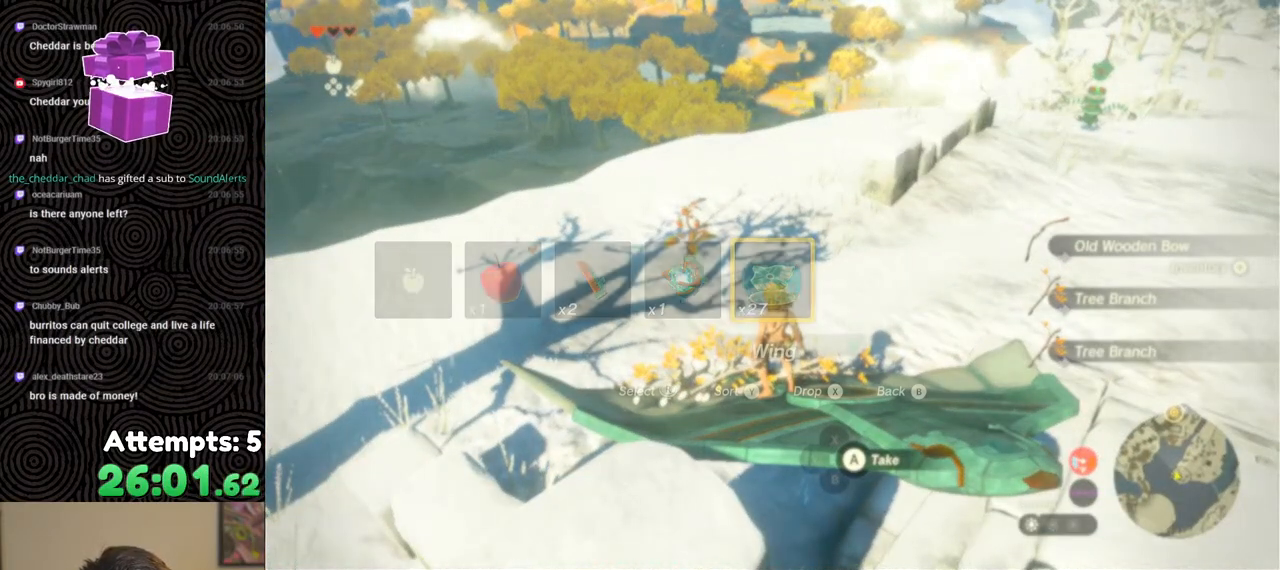
{"buttons": [], "left_stick": "up", "right_stick": "center", "events": [[33, "right_stick", "left"], [283, "left_stick", "center"], [350, "right_stick", "center"], [500, "left_stick", "up"]]}
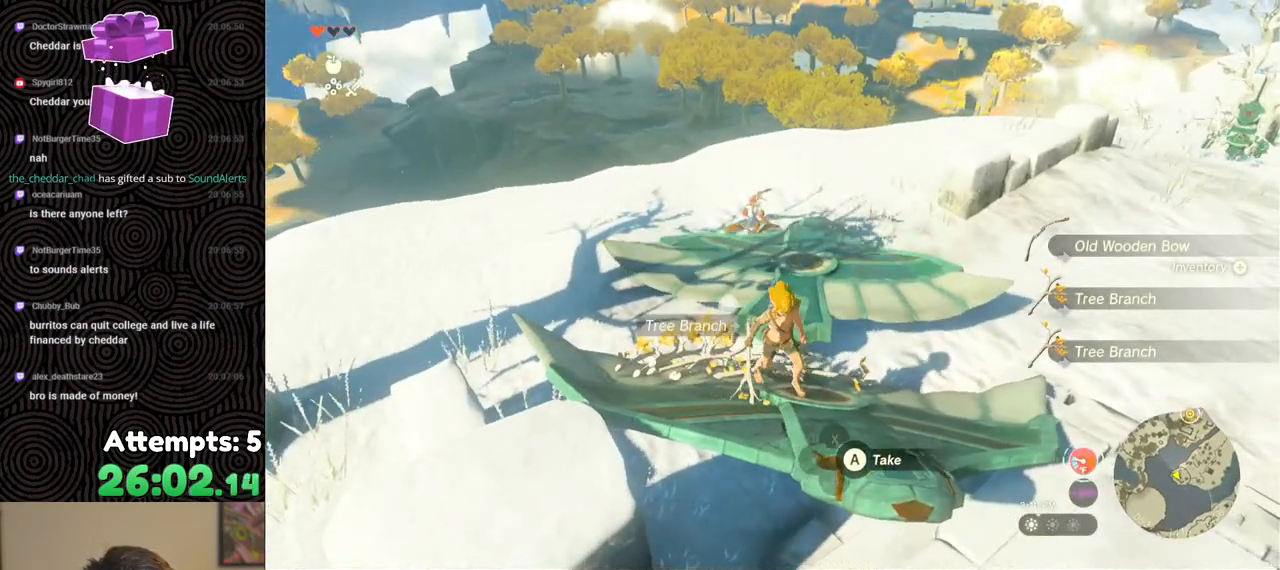
{"buttons": [], "left_stick": "up", "right_stick": "center", "events": [[33, "right_stick", "right"], [217, "right_stick", "center"], [317, "X", "down"], [400, "X", "up"]]}
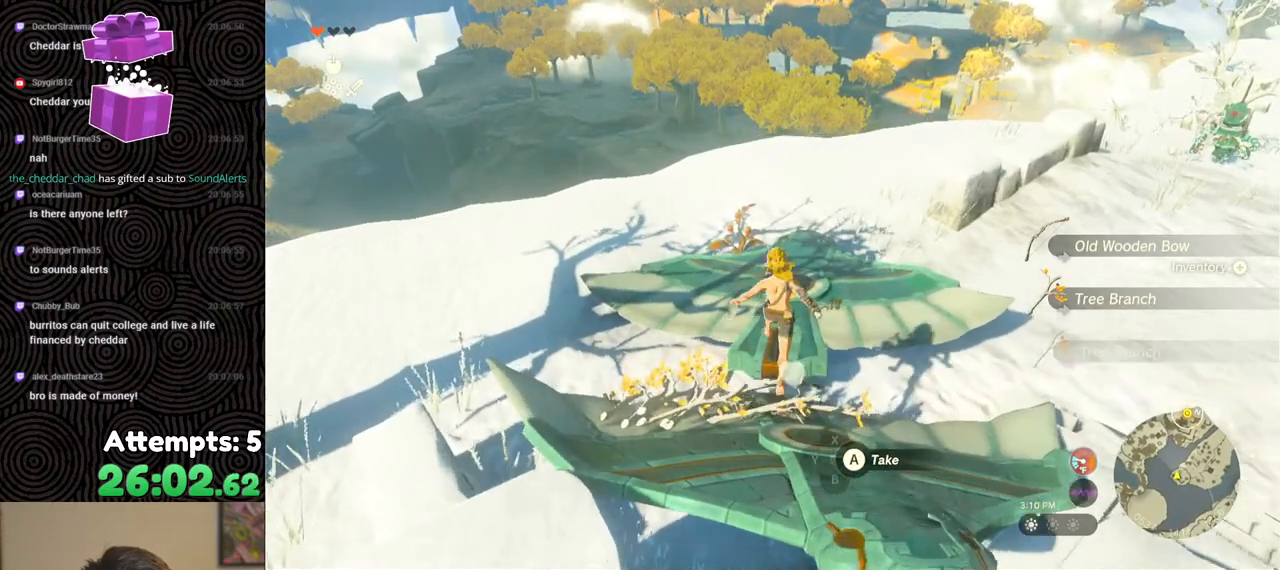
{"buttons": [], "left_stick": "up-left", "right_stick": "up-right", "events": [[150, "right_stick", "up-right"], [183, "left_stick", "up-left"]]}
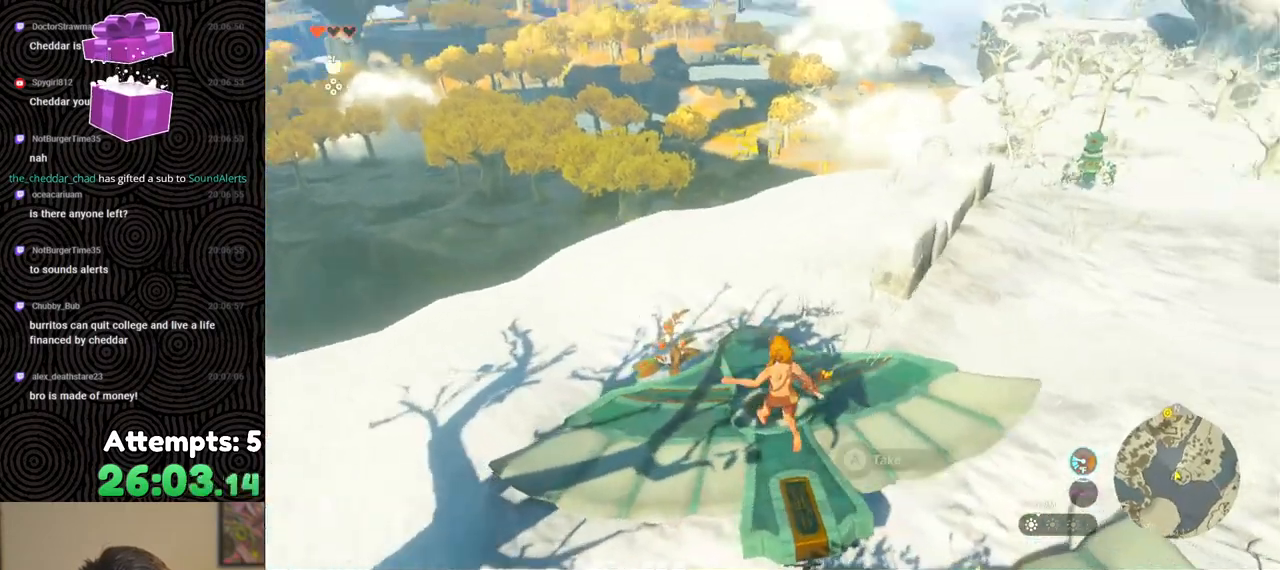
{"buttons": [], "left_stick": "center", "right_stick": "center", "events": [[117, "right_stick", "center"], [233, "left_stick", "center"], [350, "left_stick", "up-left"], [483, "left_stick", "center"]]}
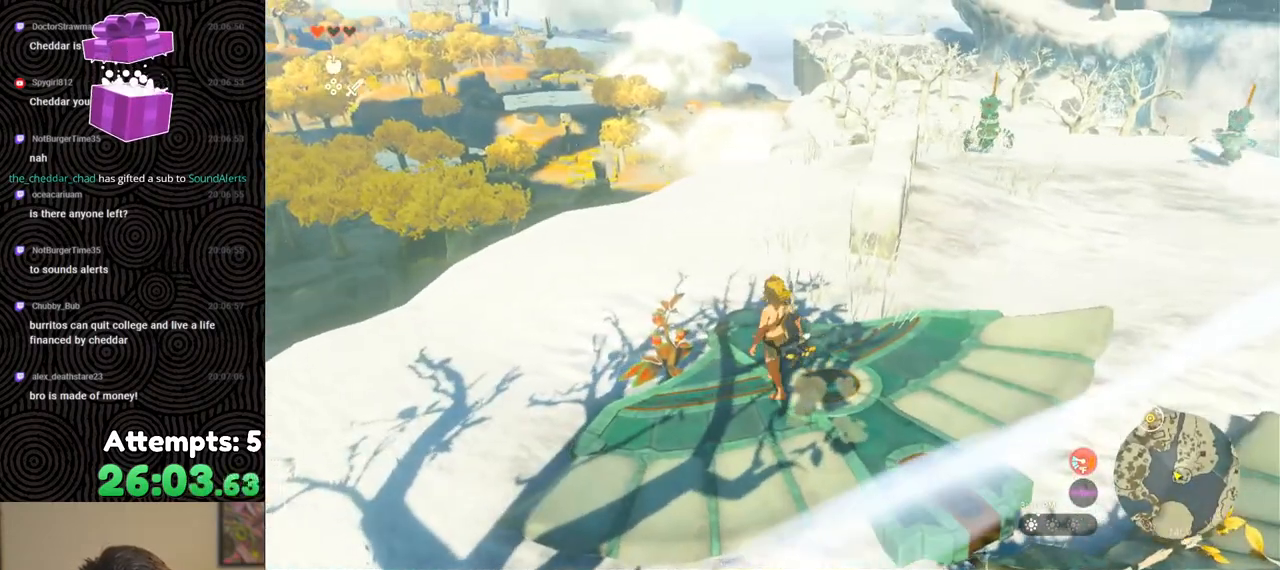
{"buttons": ["A"], "left_stick": "center", "right_stick": "center", "events": [[17, "A", "down"], [83, "A", "up"], [167, "A", "down"], [250, "A", "up"], [300, "A", "down"], [400, "A", "up"], [450, "A", "down"]]}
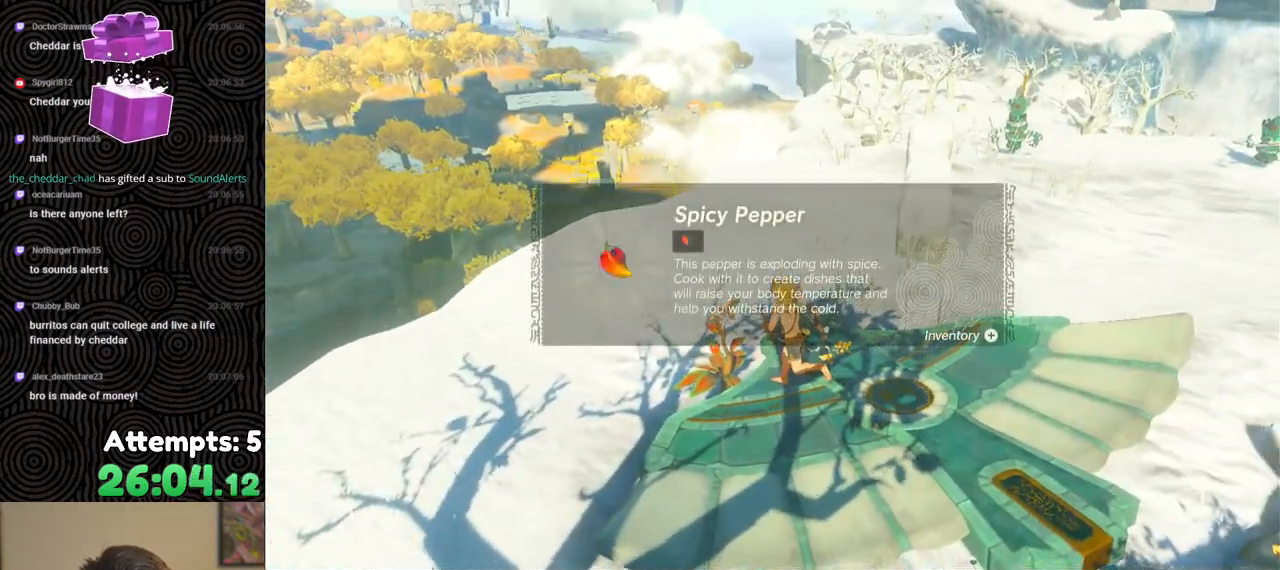
{"buttons": [], "left_stick": "center", "right_stick": "right", "events": [[50, "A", "up"], [183, "right_stick", "right"]]}
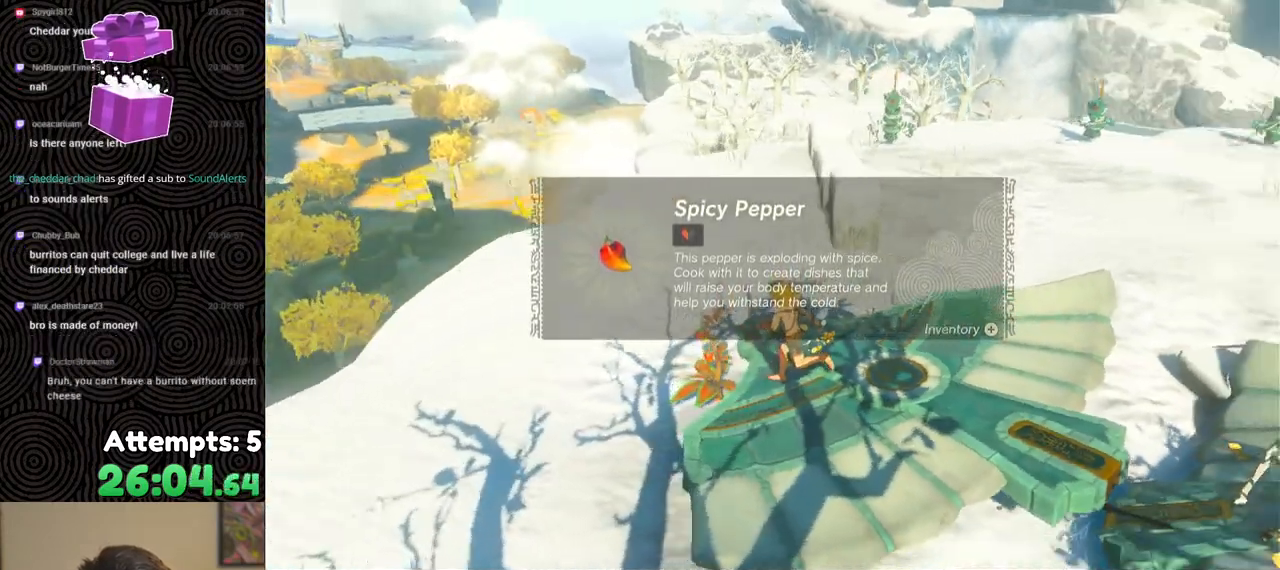
{"buttons": [], "left_stick": "center", "right_stick": "center", "events": [[17, "right_stick", "center"], [167, "right_stick", "right"], [483, "right_stick", "center"]]}
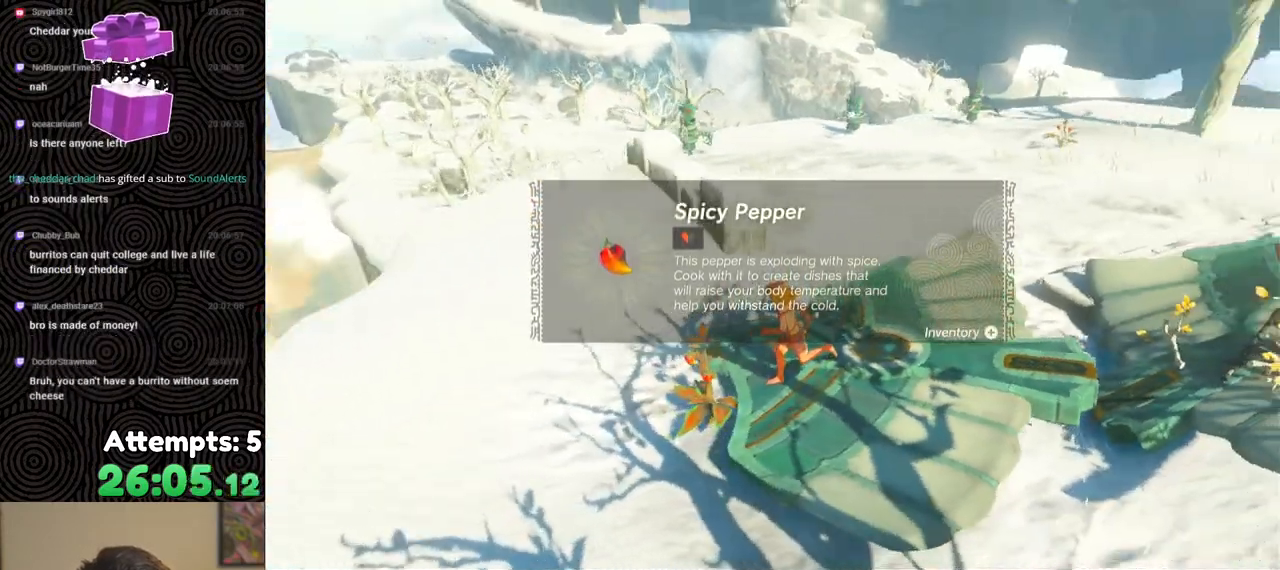
{"buttons": [], "left_stick": "center", "right_stick": "center", "events": [[83, "B", "down"], [167, "B", "up"], [233, "B", "down"], [333, "B", "up"], [383, "B", "down"], [483, "B", "up"]]}
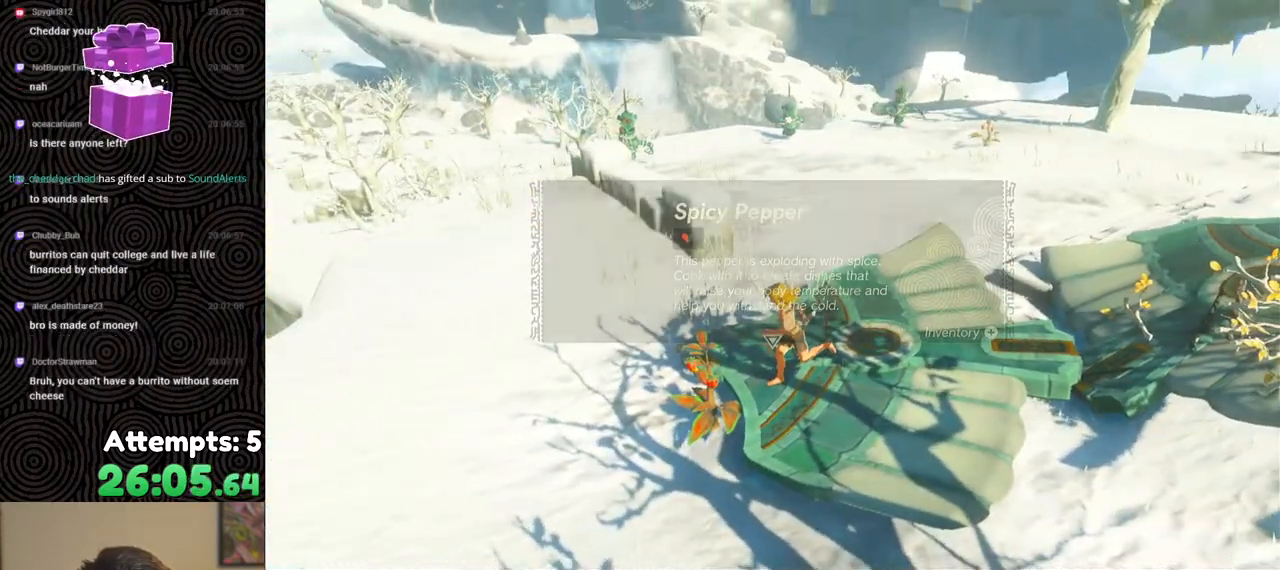
{"buttons": ["A"], "left_stick": "center", "right_stick": "center", "events": [[50, "B", "down"], [117, "B", "up"], [217, "A", "down"], [300, "A", "up"], [367, "A", "down"], [433, "A", "up"], [500, "A", "down"]]}
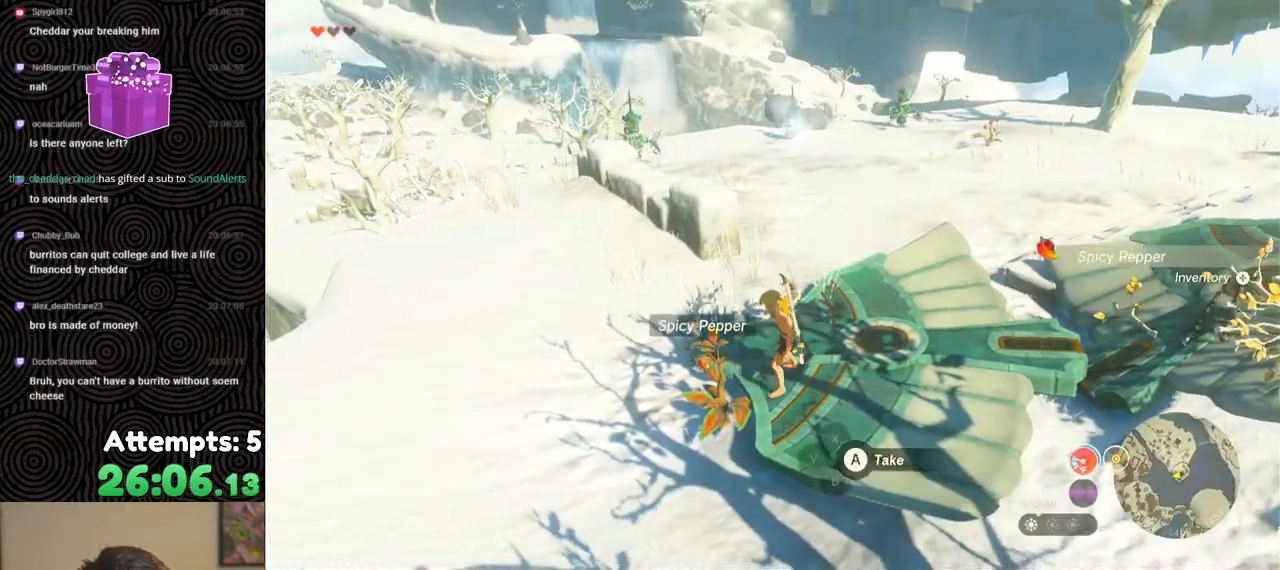
{"buttons": [], "left_stick": "right", "right_stick": "up-right", "events": [[100, "A", "up"], [233, "left_stick", "right"], [267, "right_stick", "up-right"]]}
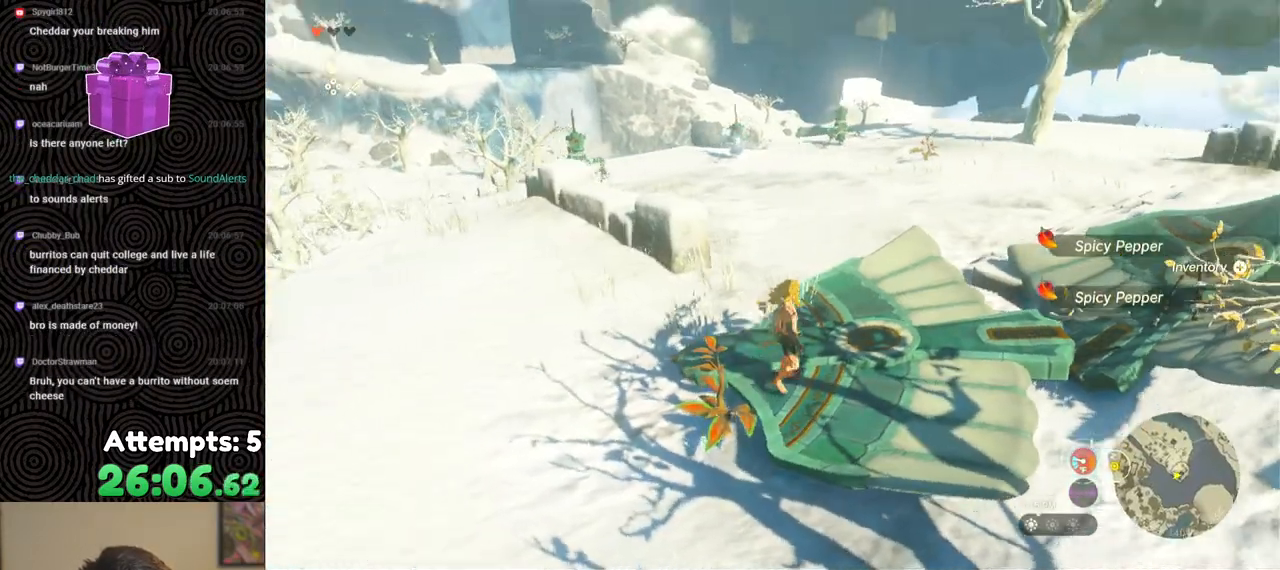
{"buttons": ["A"], "left_stick": "center", "right_stick": "center", "events": [[67, "right_stick", "center"], [200, "right_stick", "up-right"], [367, "right_stick", "center"], [450, "A", "down"], [483, "left_stick", "center"]]}
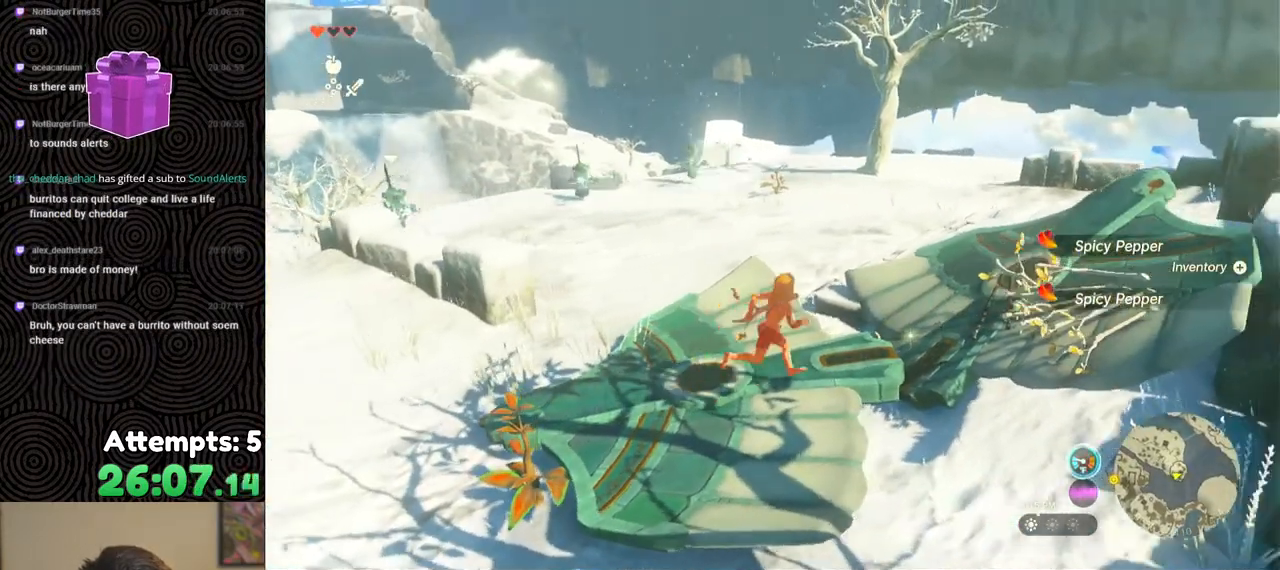
{"buttons": [], "left_stick": "up-left", "right_stick": "up-left", "events": [[33, "A", "up"], [83, "A", "down"], [183, "A", "up"], [233, "left_stick", "up-left"], [400, "right_stick", "up-left"]]}
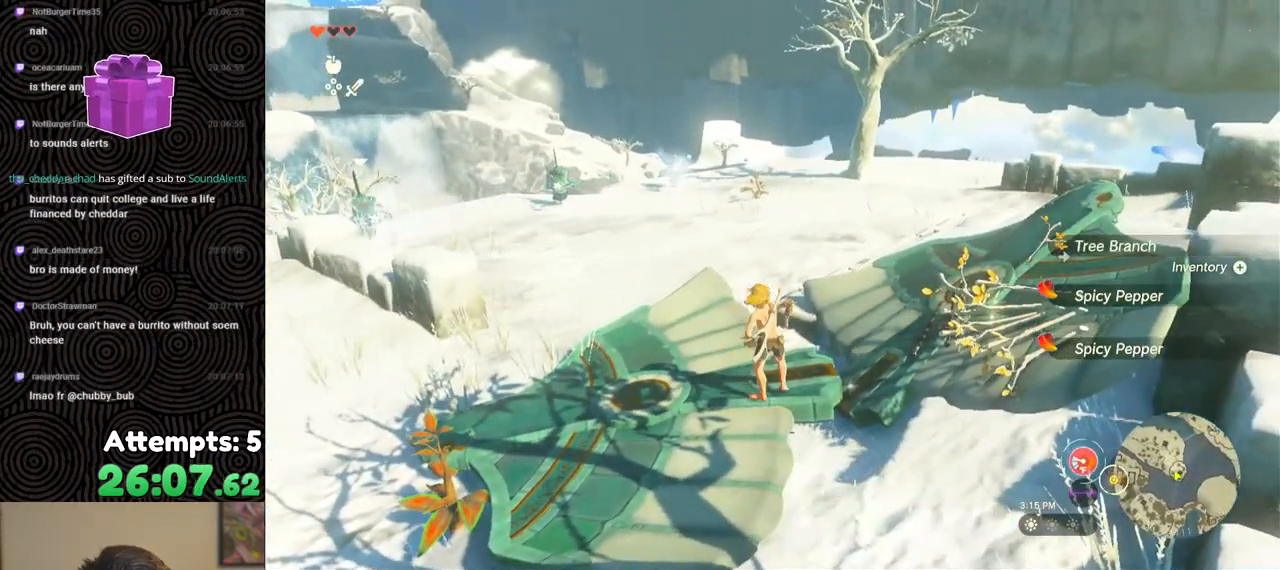
{"buttons": ["R1"], "left_stick": "left", "right_stick": "up-left", "events": [[33, "left_stick", "left"], [183, "R1", "down"], [233, "right_stick", "left"], [250, "left_stick", "down-left"], [417, "right_stick", "up-left"], [450, "left_stick", "left"]]}
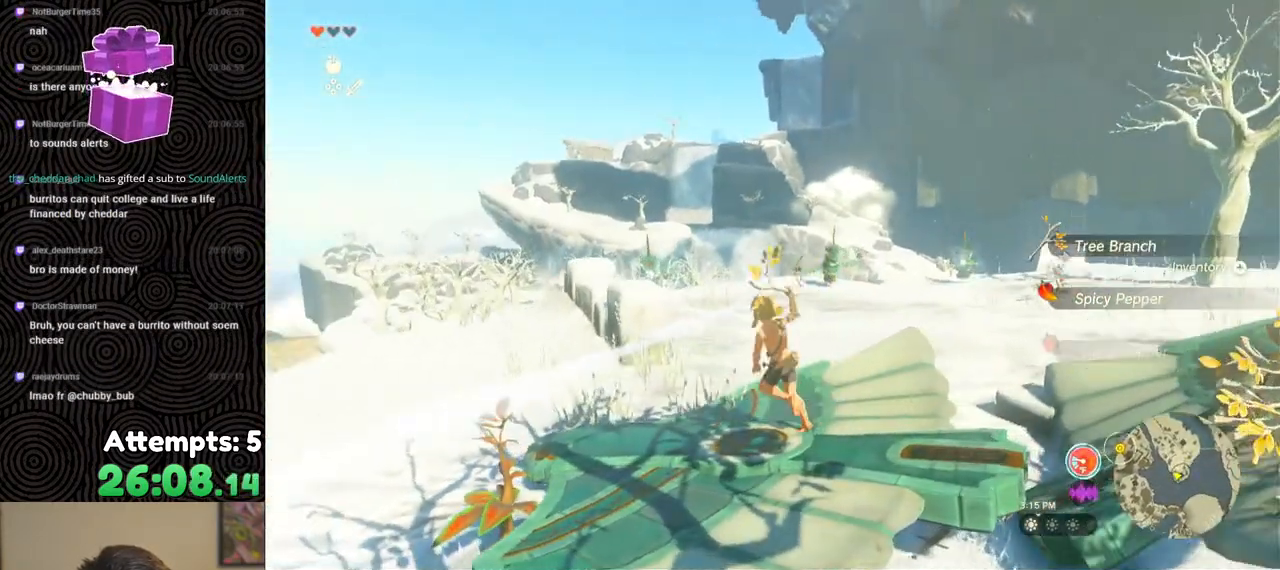
{"buttons": ["R1"], "left_stick": "left", "right_stick": "left", "events": [[67, "right_stick", "center"], [150, "left_stick", "center"], [200, "right_stick", "left"], [383, "right_stick", "center"], [417, "left_stick", "left"], [467, "right_stick", "left"]]}
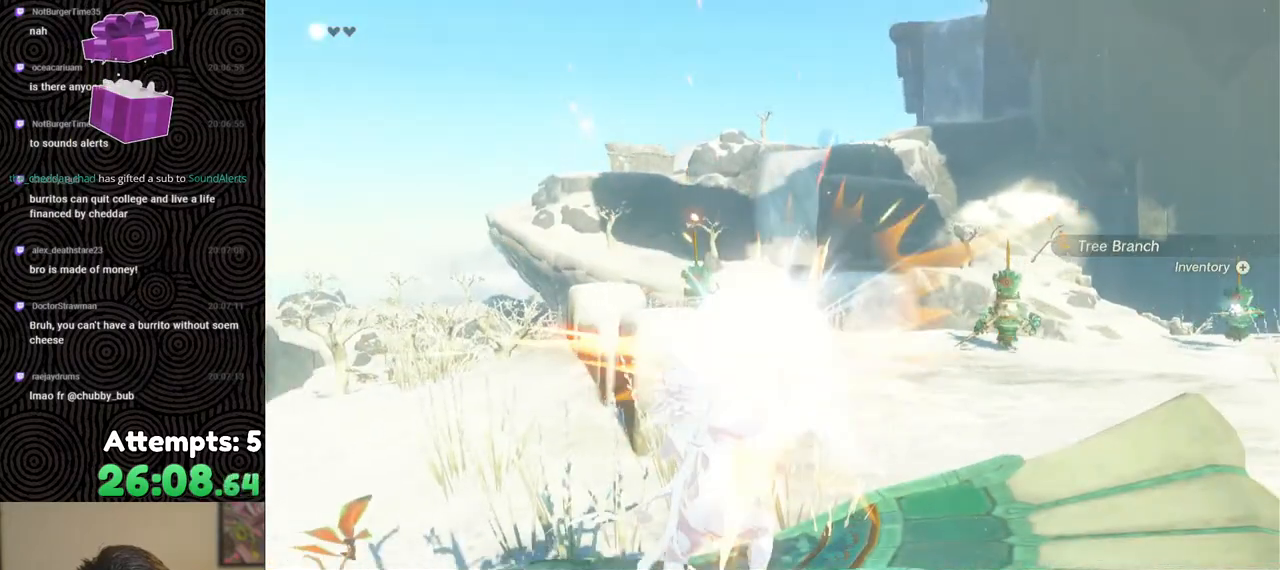
{"buttons": [], "left_stick": "center", "right_stick": "center", "events": [[33, "R1", "up"], [83, "right_stick", "center"], [100, "left_stick", "center"]]}
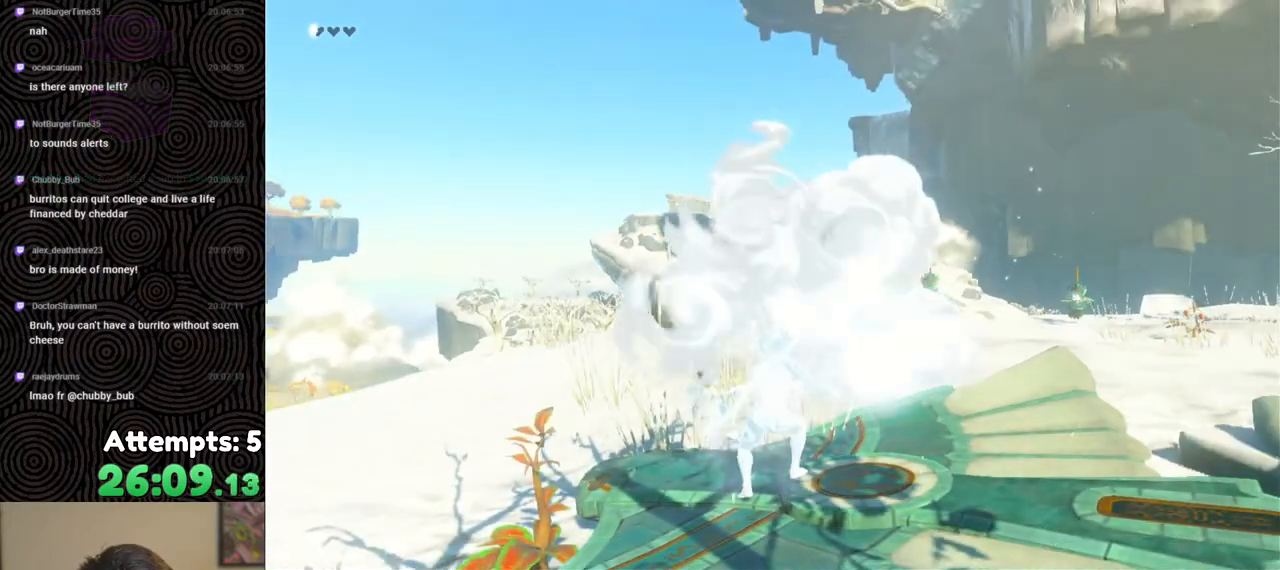
{"buttons": [], "left_stick": "center", "right_stick": "center", "events": [[17, "left_stick", "up-left"], [250, "left_stick", "center"]]}